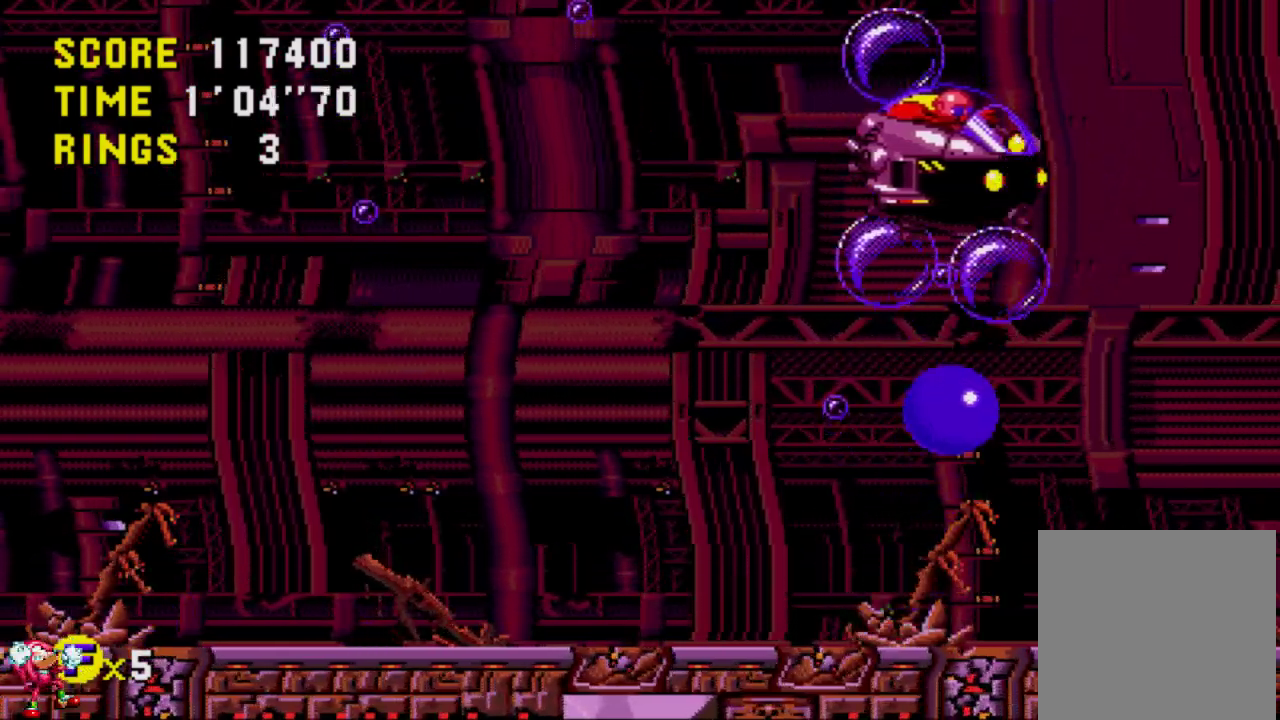
Gameplay with a controller (Xbox layout); each line is a JSON object with the inputs held at the frame after it. "events" lists button and stick changes between this image and that frame as [ms after this image, input, new state], when the widget could be followed in between. Not read: L3 R3.
{"buttons": ["A", "DPAD_RIGHT"], "left_stick": "center", "right_stick": "center", "events": [[150, "DPAD_LEFT", "down"], [383, "DPAD_LEFT", "up"], [383, "DPAD_UP", "down"], [417, "A", "up"], [417, "DPAD_RIGHT", "down"], [417, "DPAD_UP", "up"], [483, "A", "down"]]}
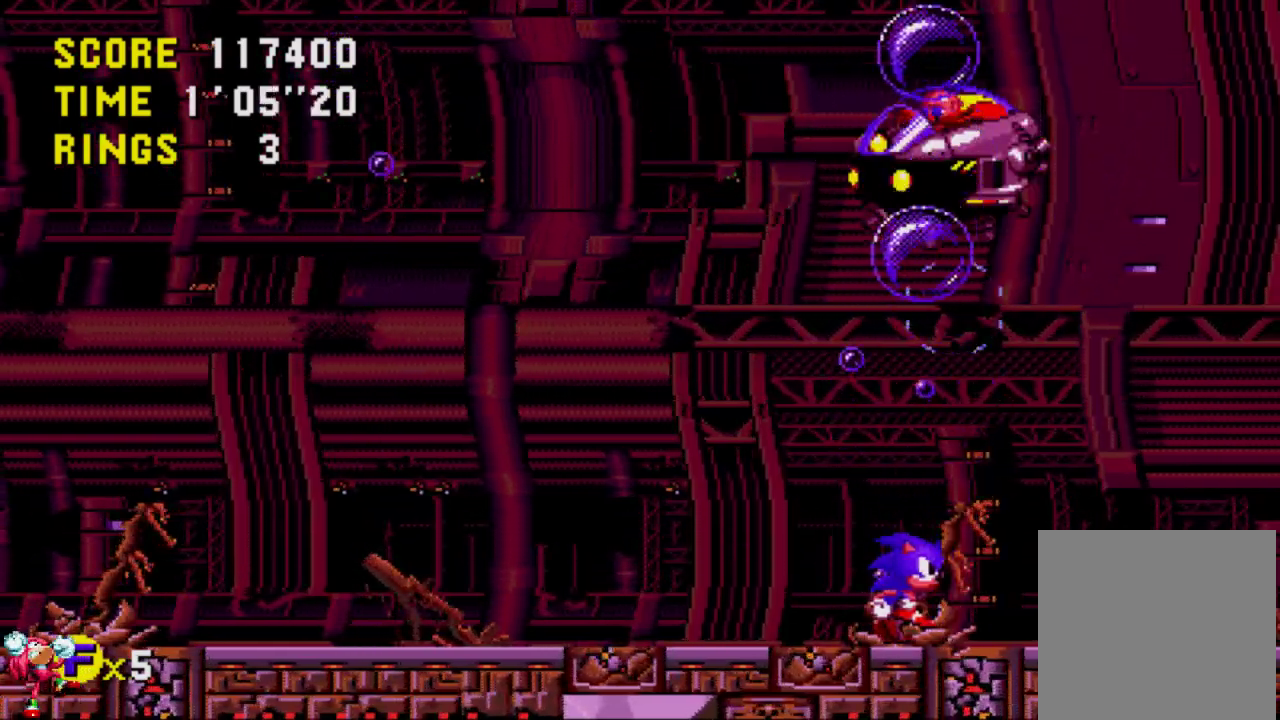
{"buttons": ["A", "DPAD_LEFT"], "left_stick": "center", "right_stick": "center", "events": [[217, "DPAD_RIGHT", "up"], [417, "DPAD_LEFT", "down"]]}
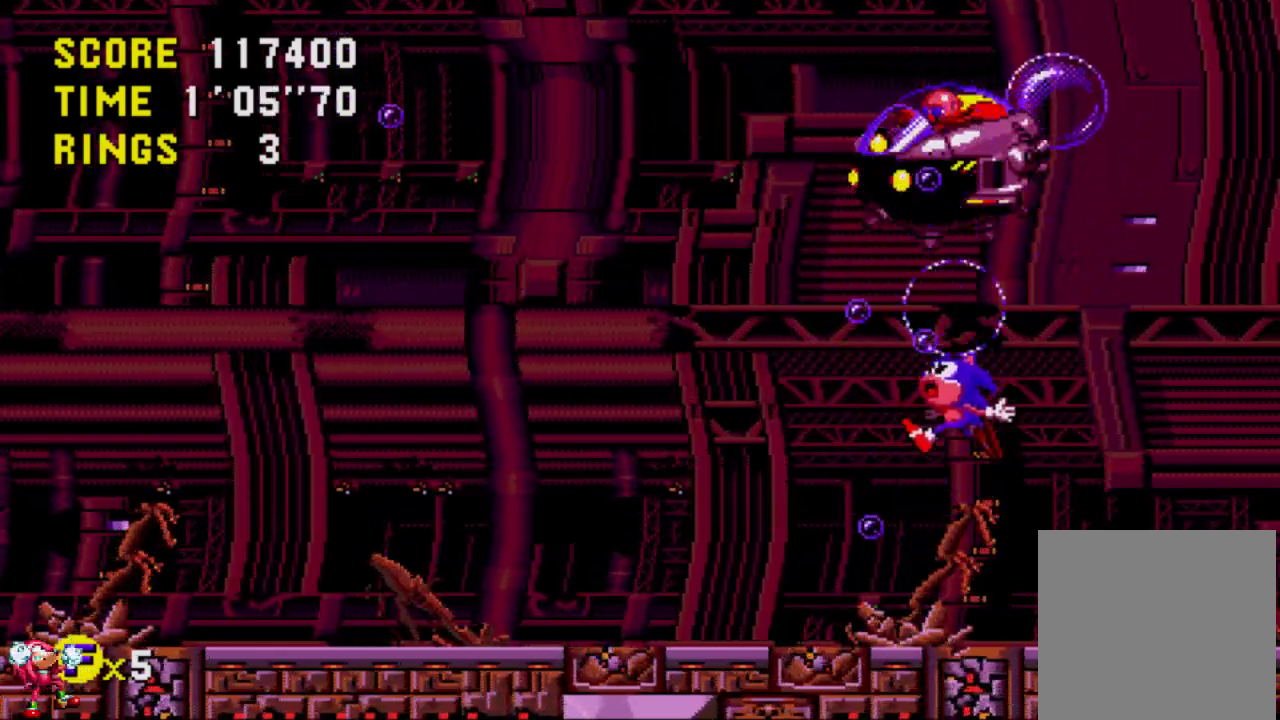
{"buttons": ["A"], "left_stick": "center", "right_stick": "center", "events": [[183, "A", "up"], [217, "DPAD_LEFT", "up"], [317, "A", "down"]]}
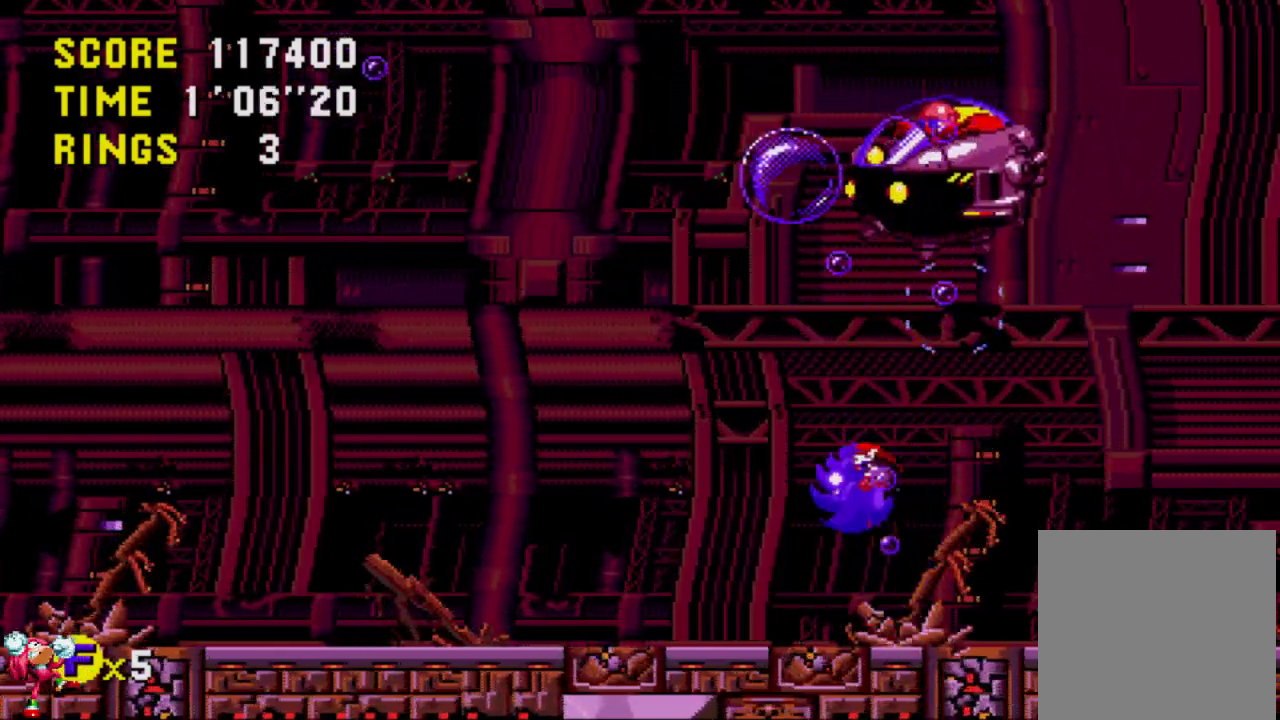
{"buttons": ["A", "DPAD_LEFT"], "left_stick": "center", "right_stick": "center", "events": [[83, "DPAD_RIGHT", "down"], [317, "DPAD_RIGHT", "up"], [383, "DPAD_LEFT", "down"]]}
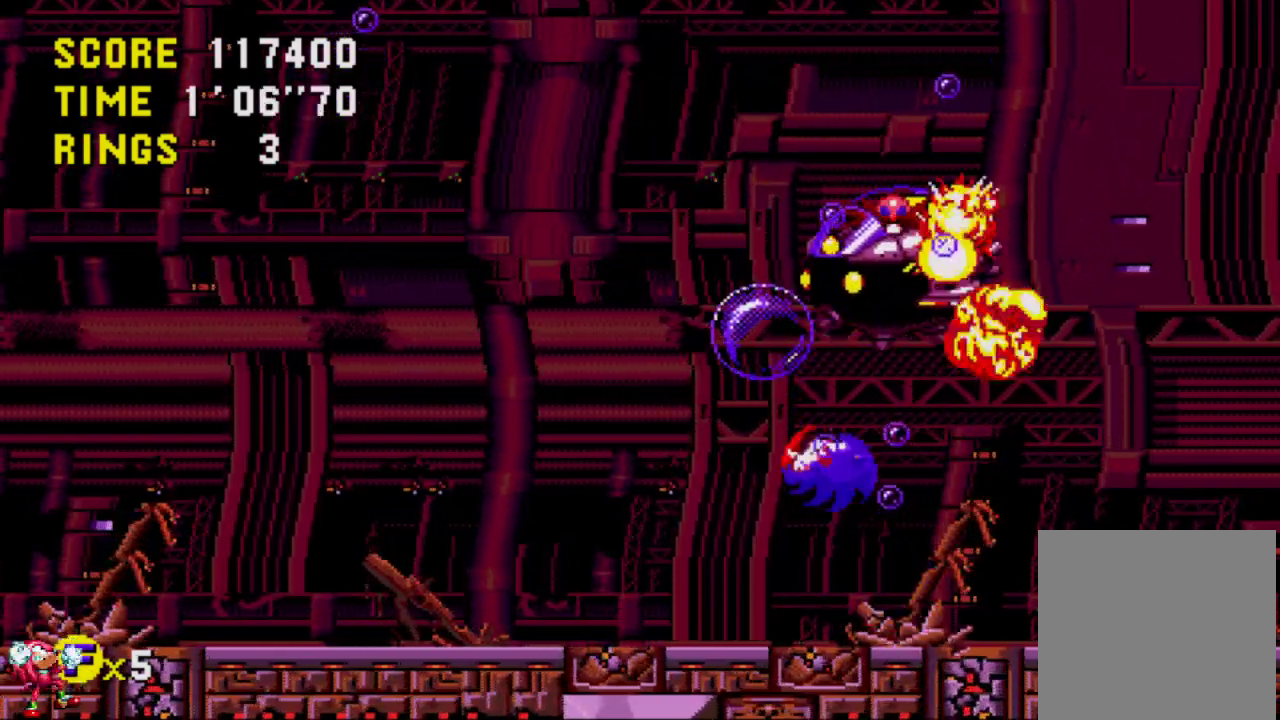
{"buttons": ["A"], "left_stick": "center", "right_stick": "center", "events": [[83, "A", "up"], [183, "DPAD_LEFT", "up"], [317, "A", "down"]]}
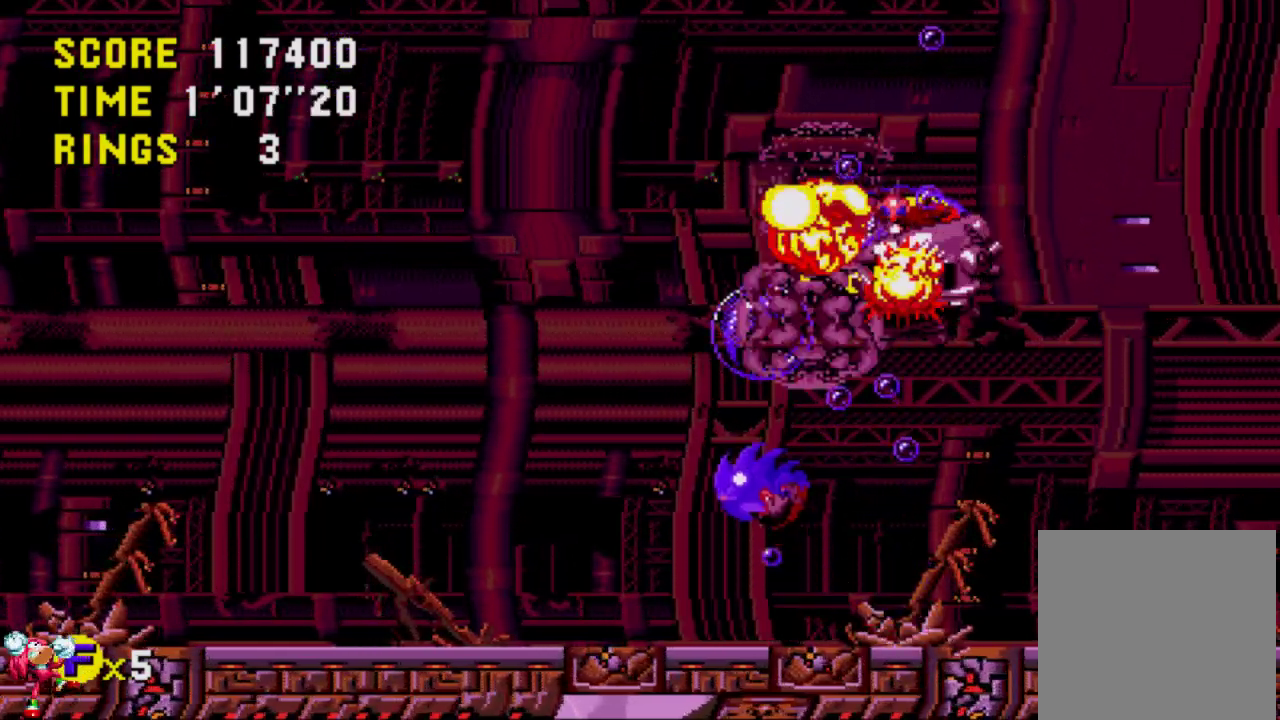
{"buttons": ["A"], "left_stick": "center", "right_stick": "center", "events": [[50, "DPAD_RIGHT", "down"], [383, "DPAD_RIGHT", "up"]]}
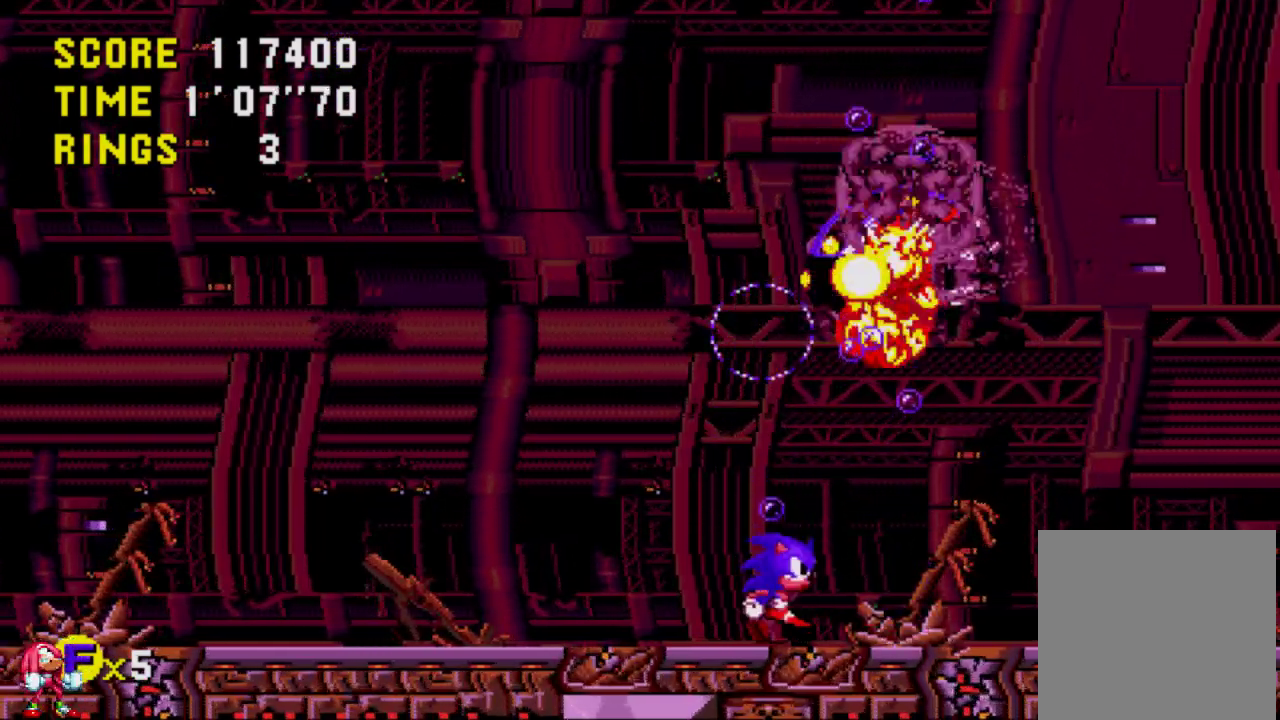
{"buttons": [], "left_stick": "center", "right_stick": "center", "events": [[50, "A", "up"]]}
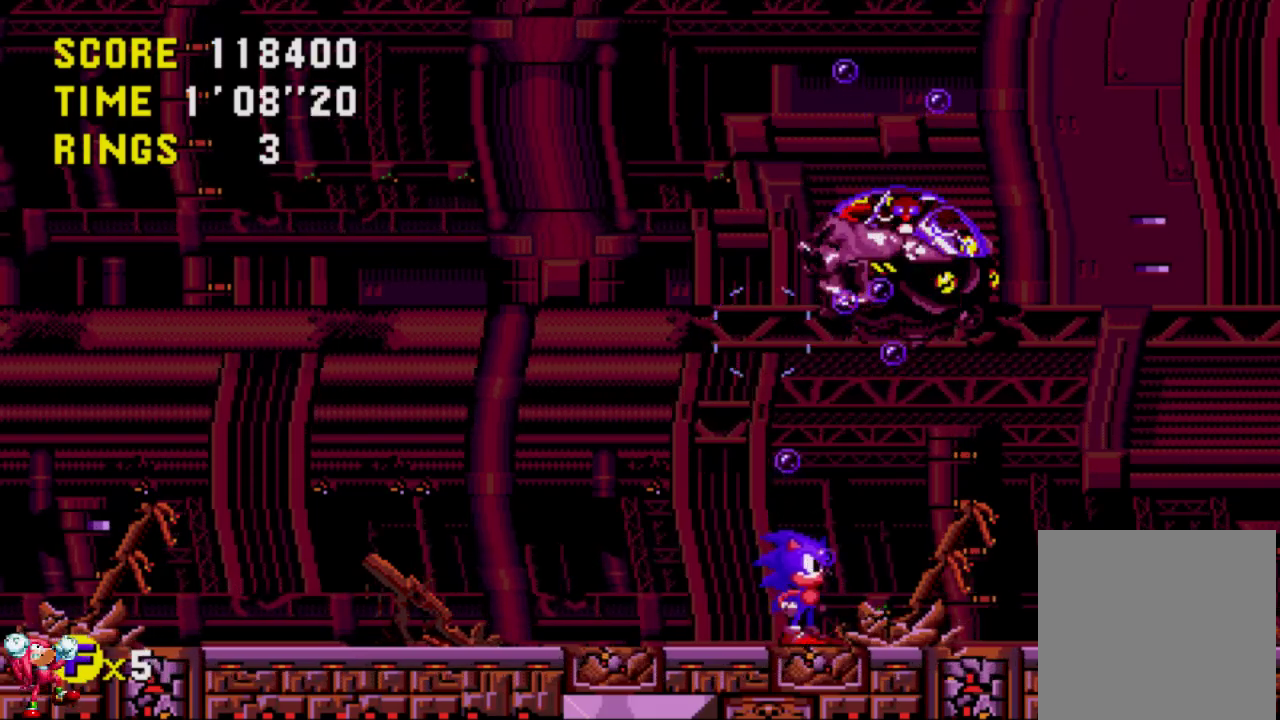
{"buttons": ["DPAD_UP"], "left_stick": "center", "right_stick": "center", "events": [[150, "DPAD_UP", "down"]]}
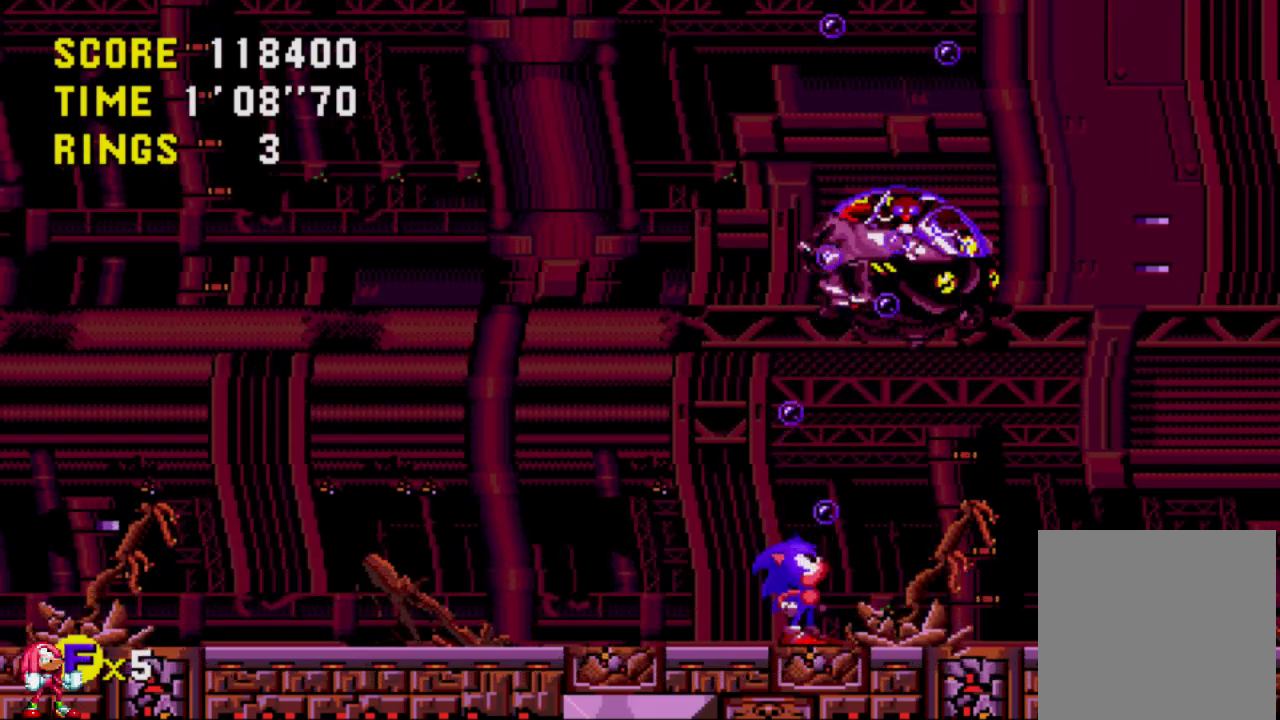
{"buttons": ["DPAD_UP"], "left_stick": "center", "right_stick": "center", "events": []}
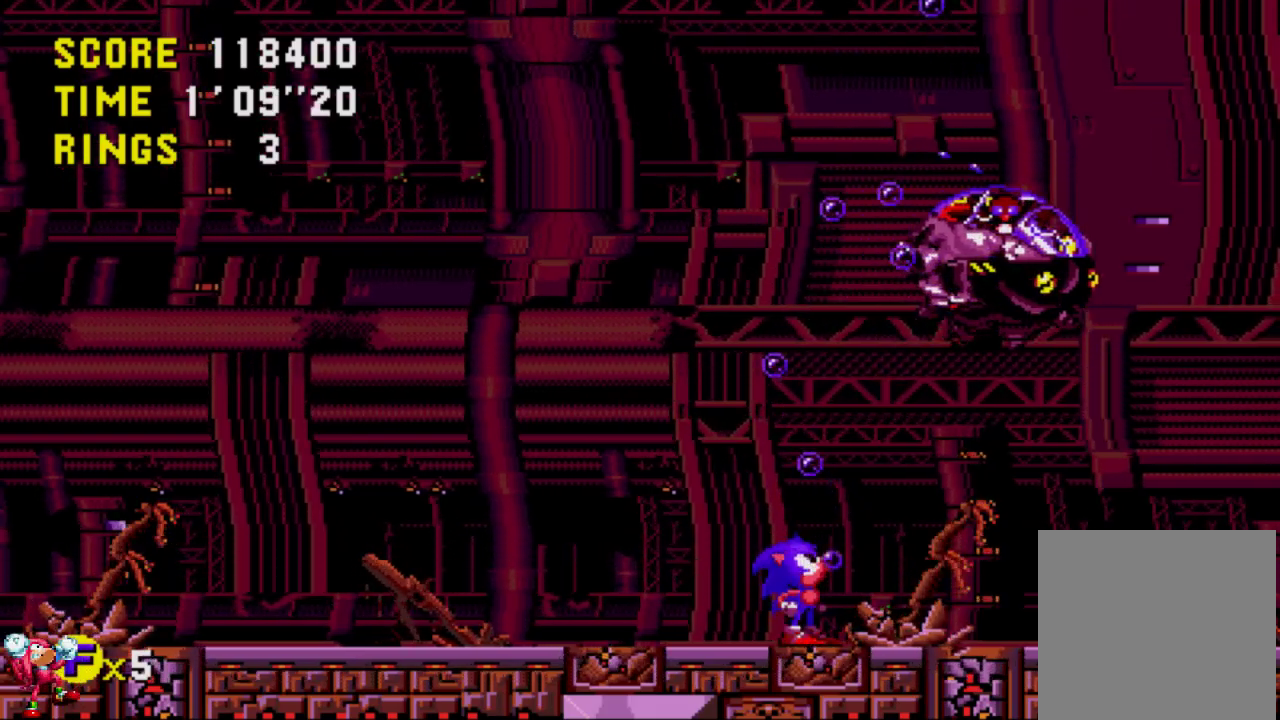
{"buttons": ["A", "DPAD_UP"], "left_stick": "center", "right_stick": "center", "events": [[500, "A", "down"]]}
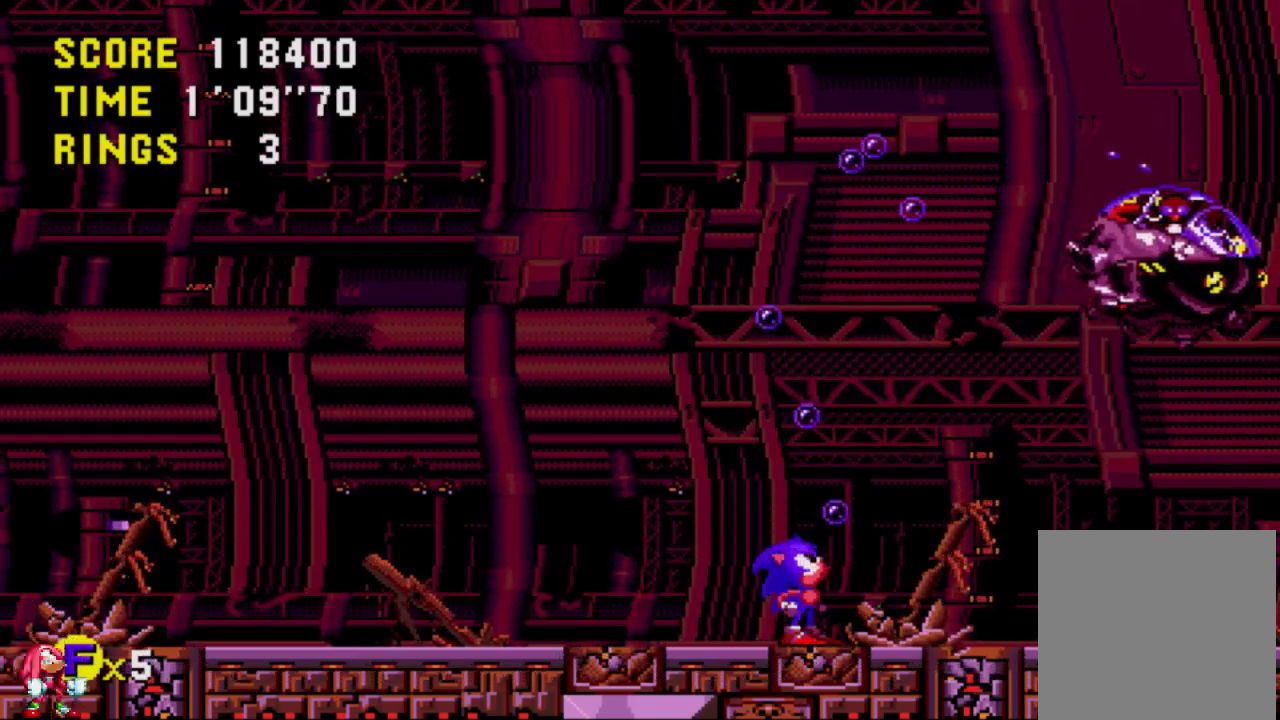
{"buttons": ["A", "DPAD_UP"], "left_stick": "center", "right_stick": "center", "events": []}
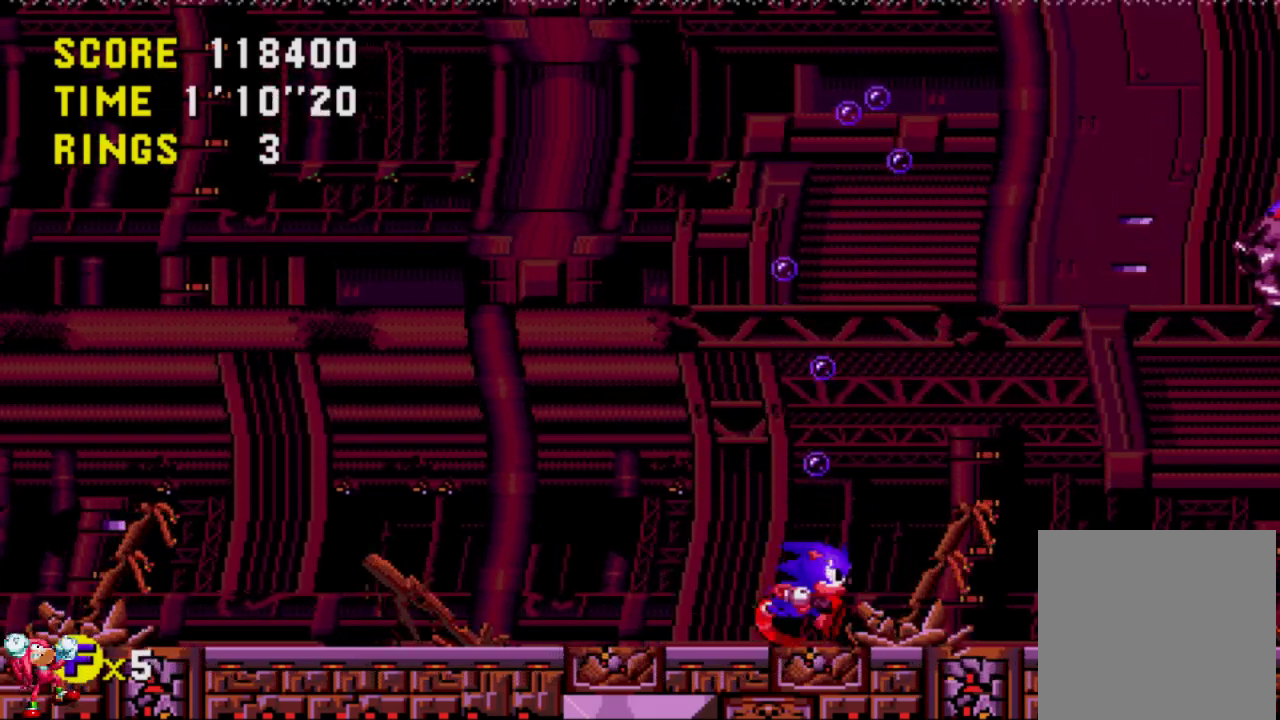
{"buttons": ["A", "DPAD_UP", "DPAD_RIGHT"], "left_stick": "center", "right_stick": "center", "events": [[483, "DPAD_RIGHT", "down"]]}
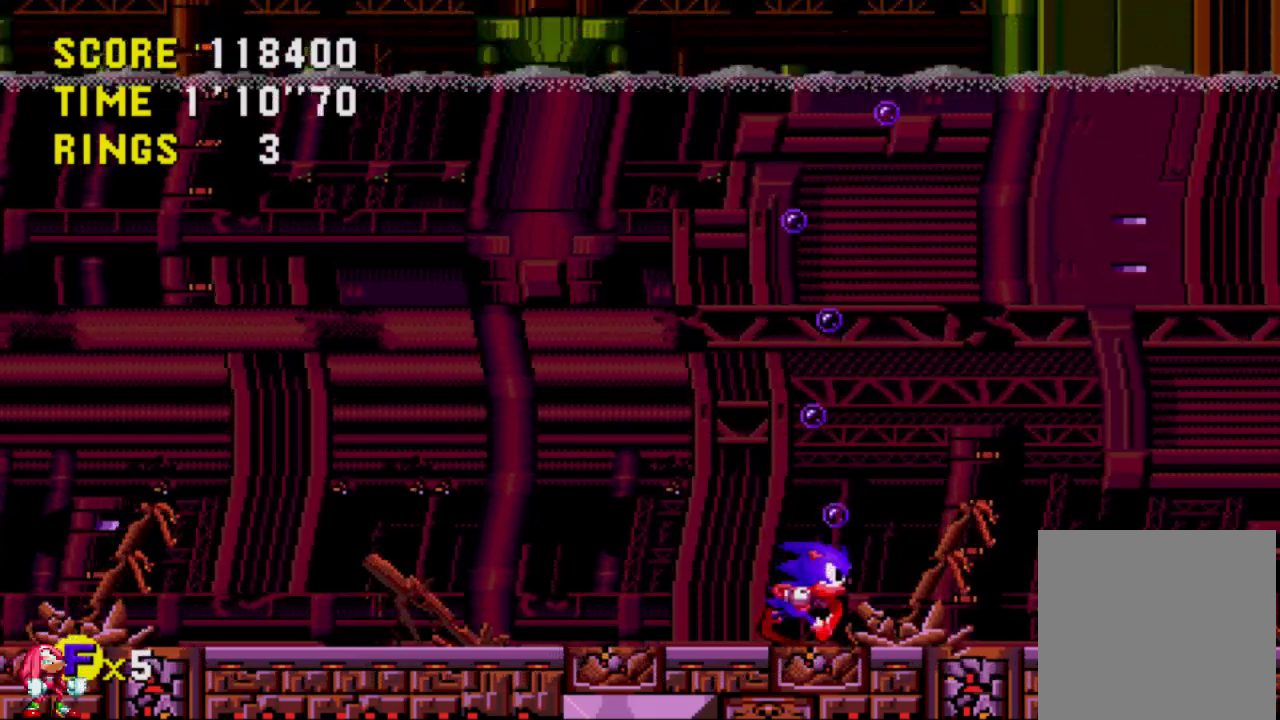
{"buttons": ["A", "DPAD_RIGHT"], "left_stick": "center", "right_stick": "center", "events": [[17, "A", "up"], [17, "DPAD_UP", "up"], [117, "A", "down"]]}
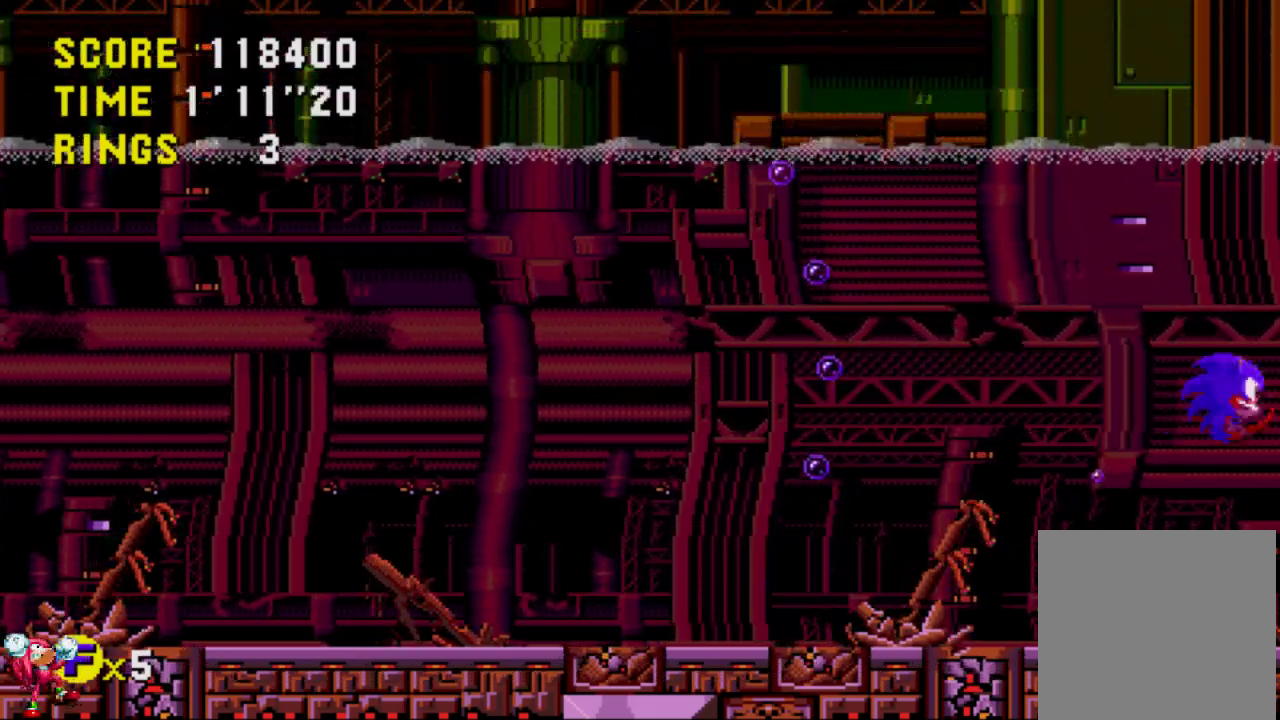
{"buttons": ["A", "DPAD_RIGHT"], "left_stick": "center", "right_stick": "center", "events": []}
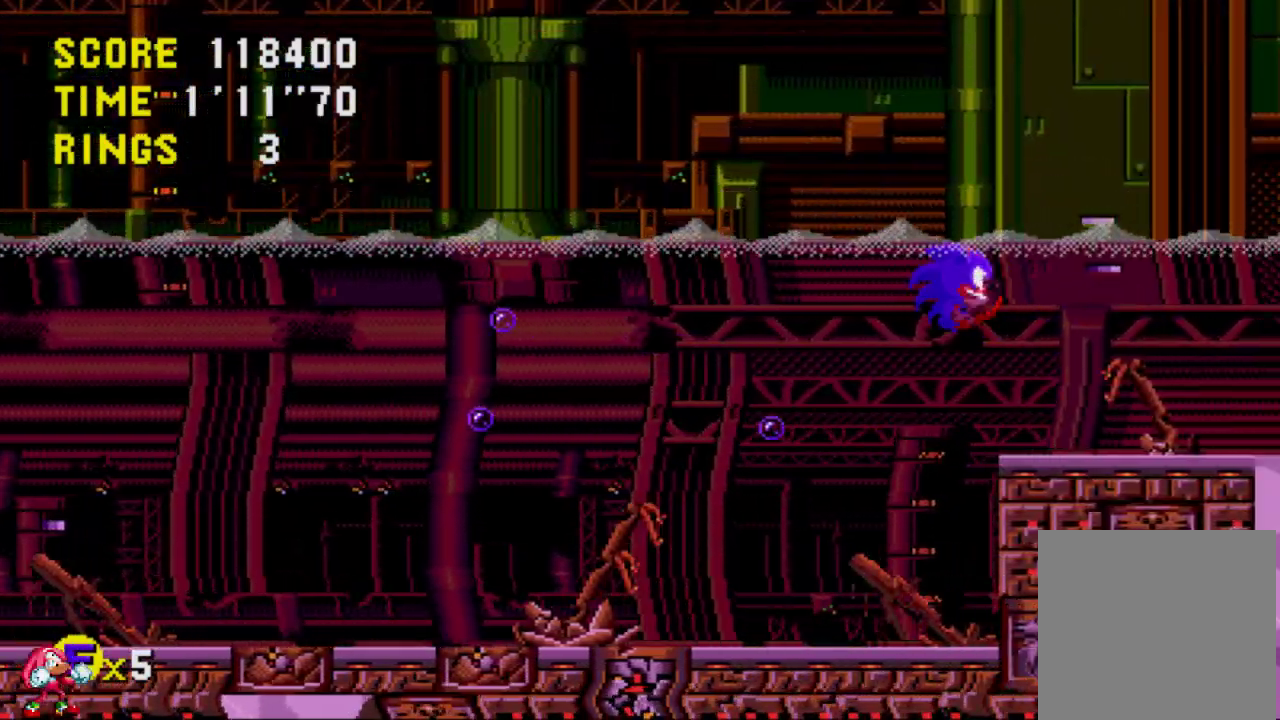
{"buttons": ["DPAD_RIGHT"], "left_stick": "center", "right_stick": "center", "events": [[83, "A", "up"]]}
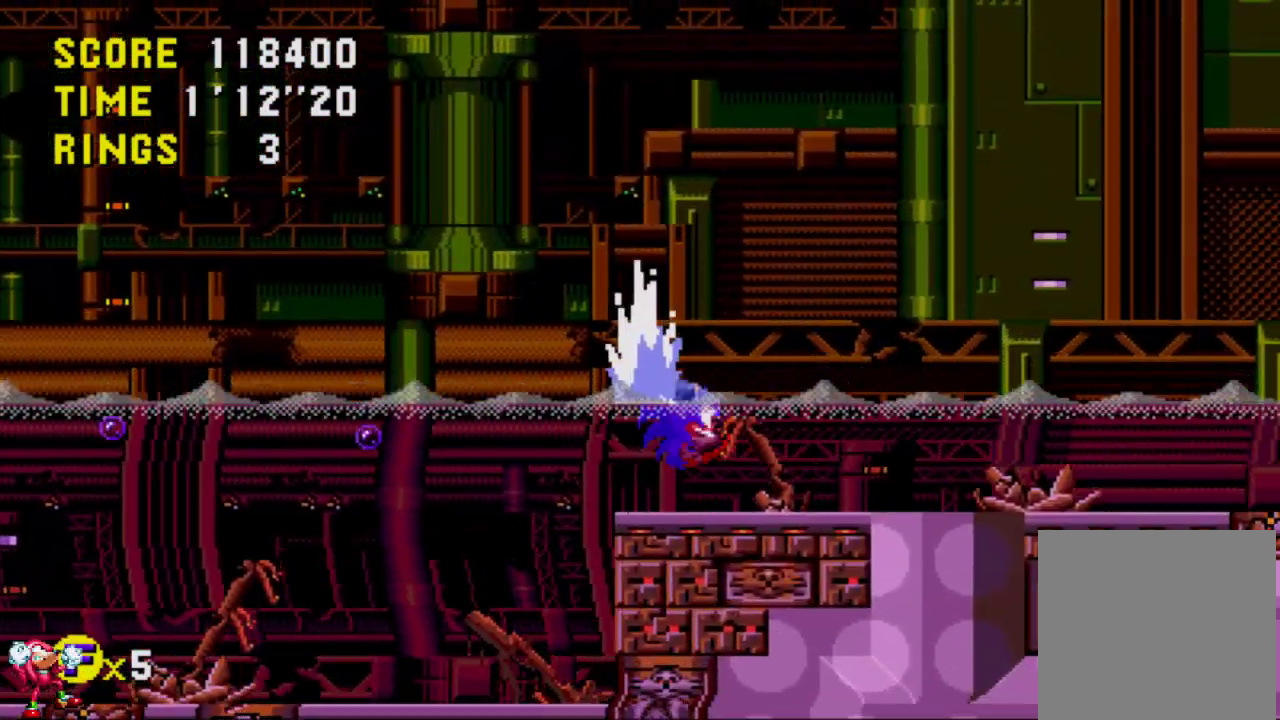
{"buttons": ["DPAD_RIGHT"], "left_stick": "center", "right_stick": "center", "events": []}
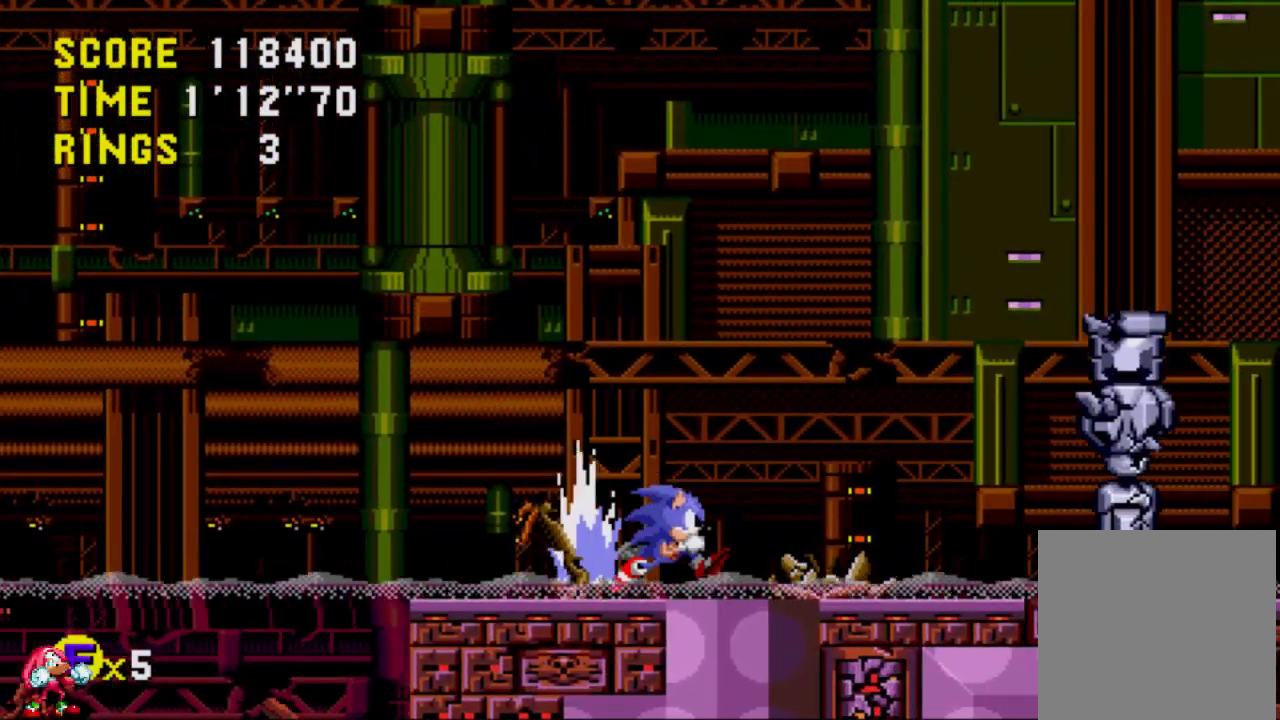
{"buttons": ["DPAD_RIGHT"], "left_stick": "center", "right_stick": "center", "events": []}
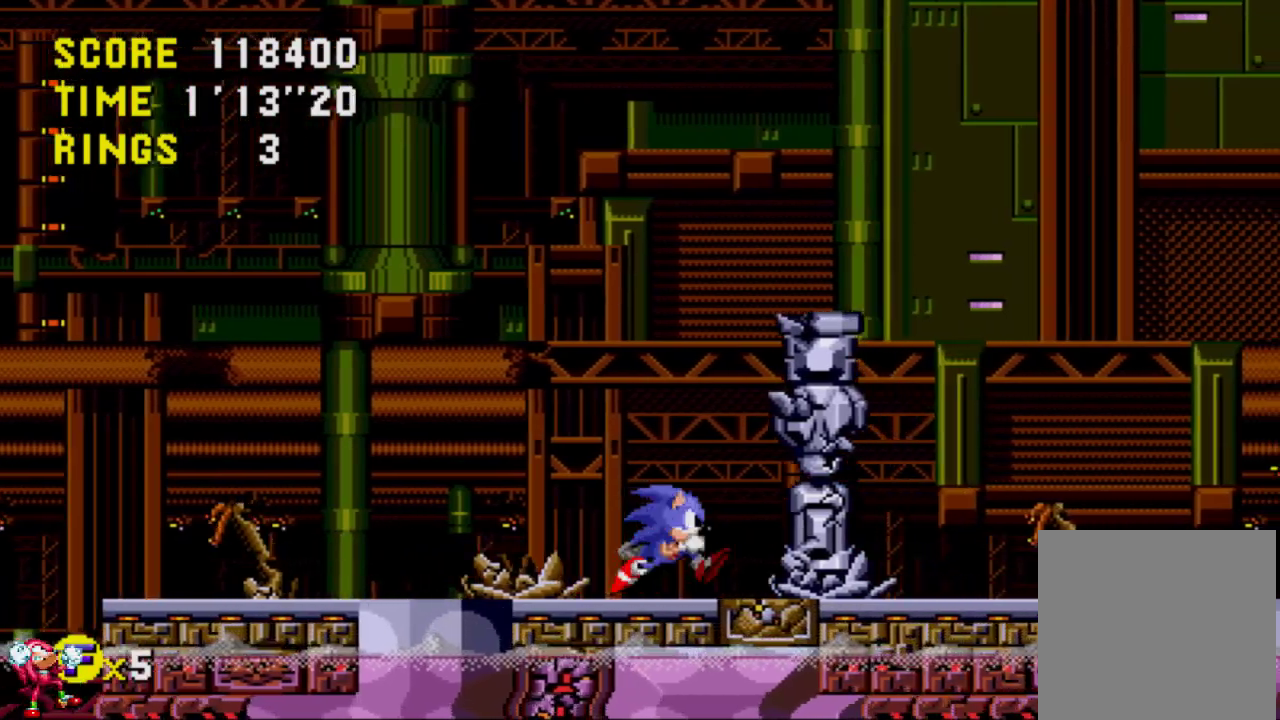
{"buttons": ["DPAD_RIGHT"], "left_stick": "center", "right_stick": "center", "events": []}
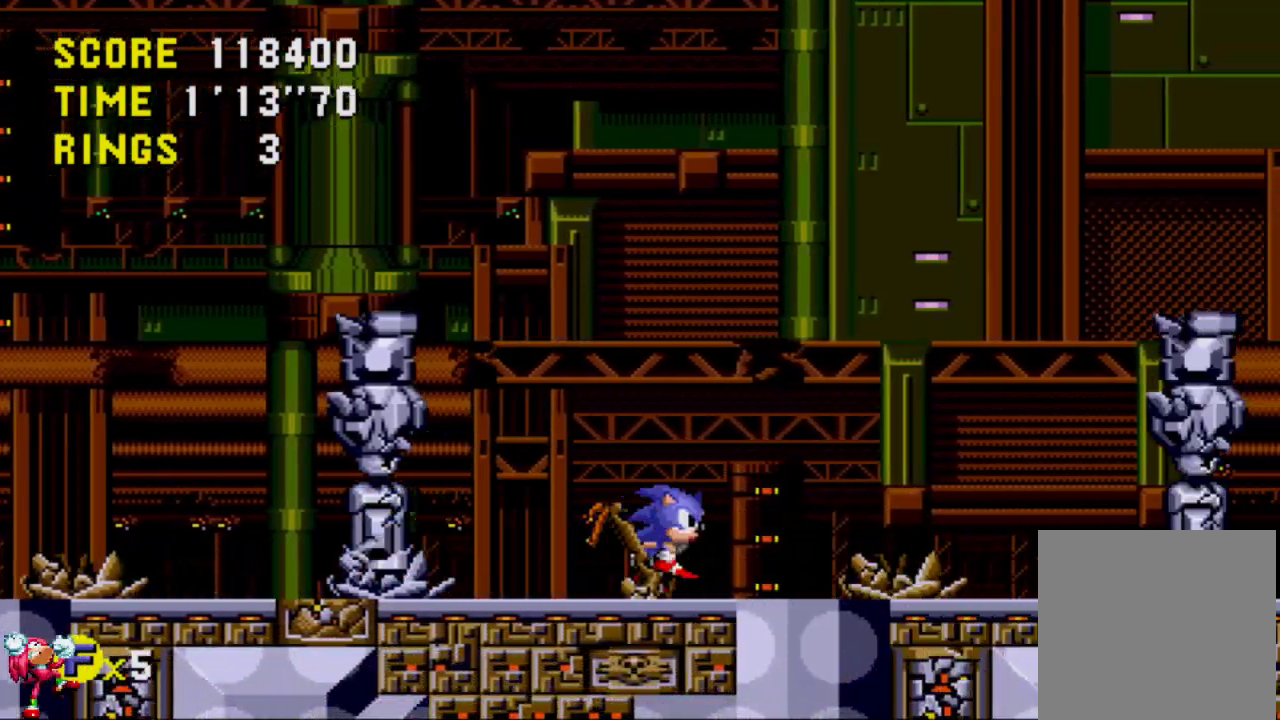
{"buttons": ["DPAD_RIGHT"], "left_stick": "center", "right_stick": "center", "events": []}
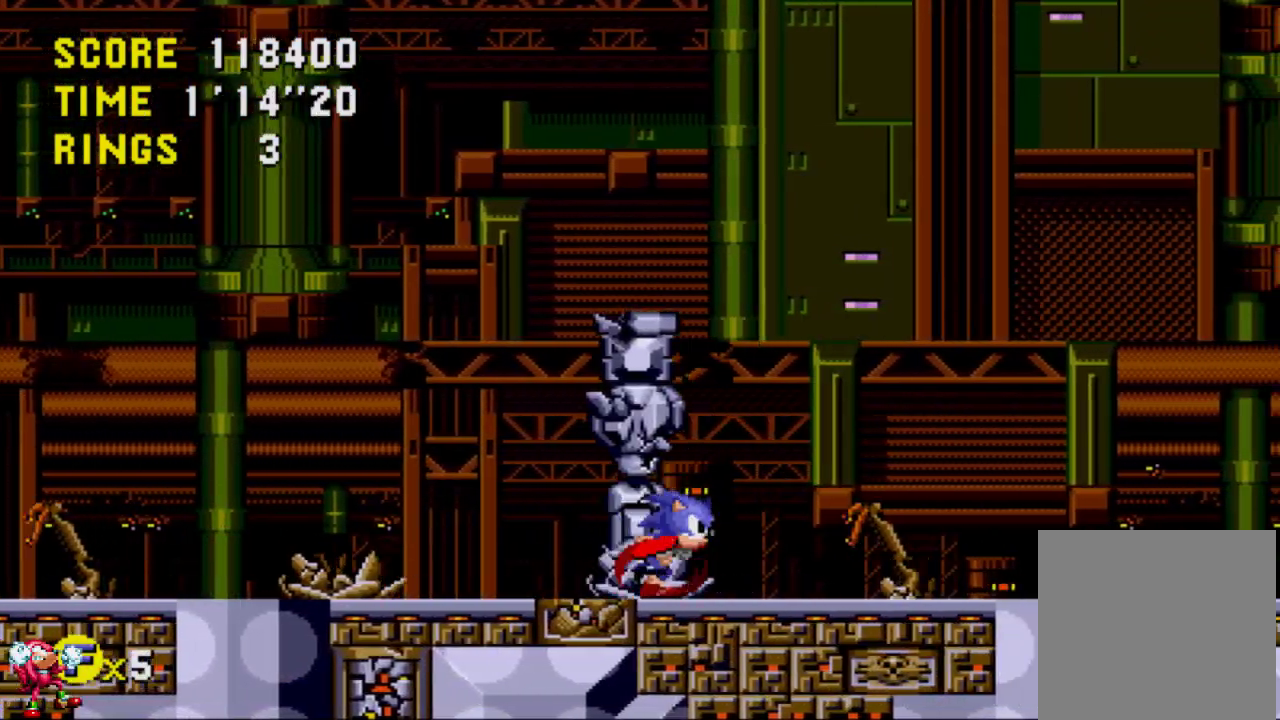
{"buttons": ["DPAD_RIGHT"], "left_stick": "center", "right_stick": "center", "events": []}
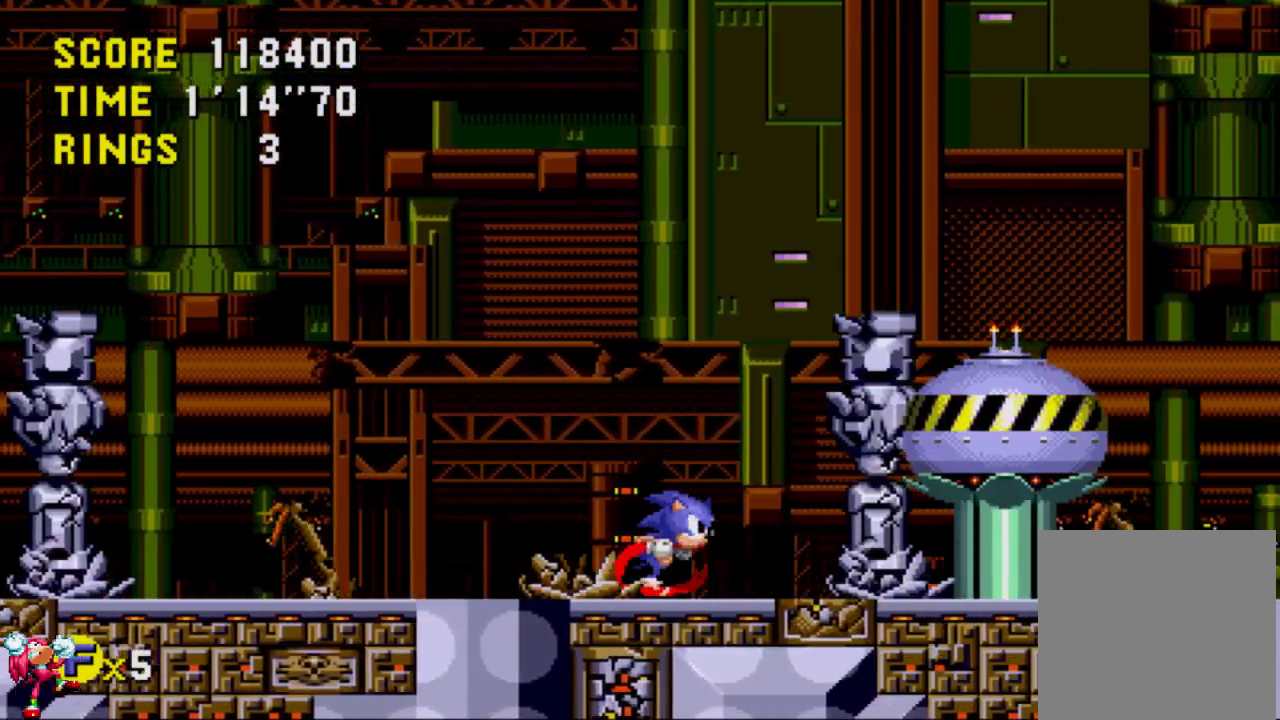
{"buttons": ["DPAD_LEFT"], "left_stick": "center", "right_stick": "center", "events": [[150, "A", "down"], [317, "A", "up"], [450, "DPAD_DOWN", "down"], [450, "DPAD_LEFT", "down"], [450, "DPAD_RIGHT", "up"], [483, "DPAD_DOWN", "up"]]}
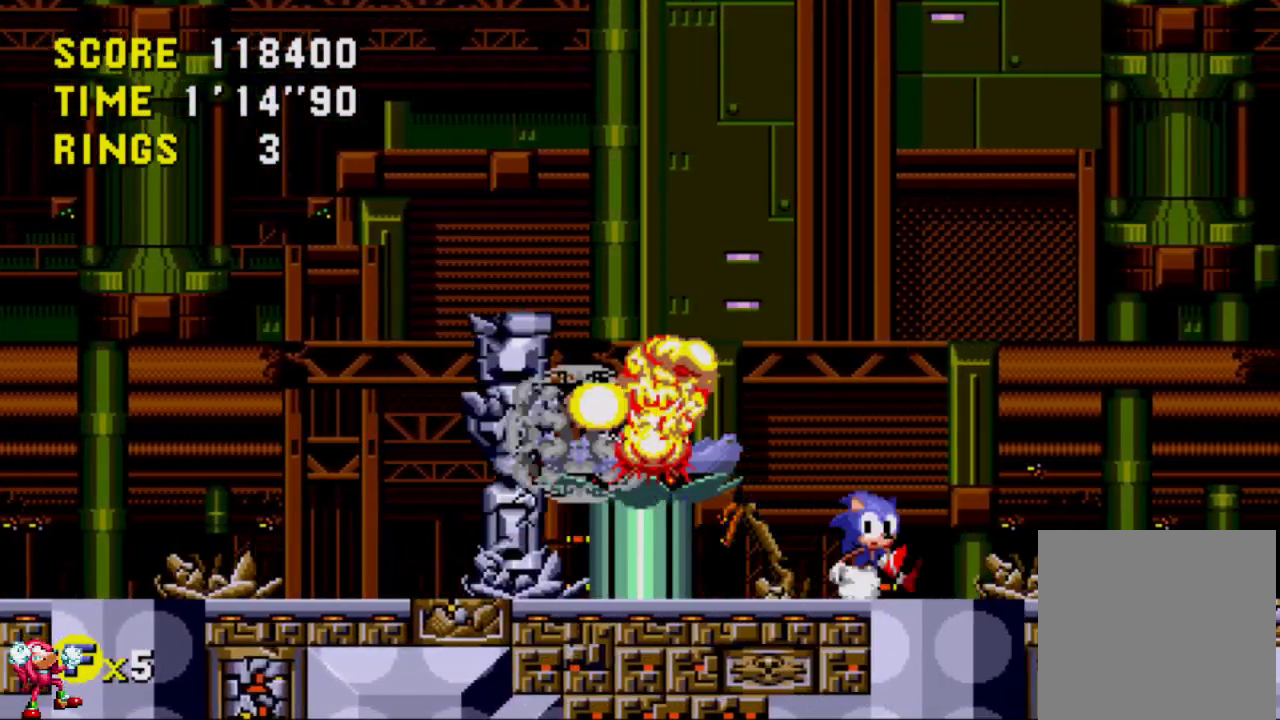
{"buttons": [], "left_stick": "center", "right_stick": "center", "events": [[317, "DPAD_LEFT", "up"]]}
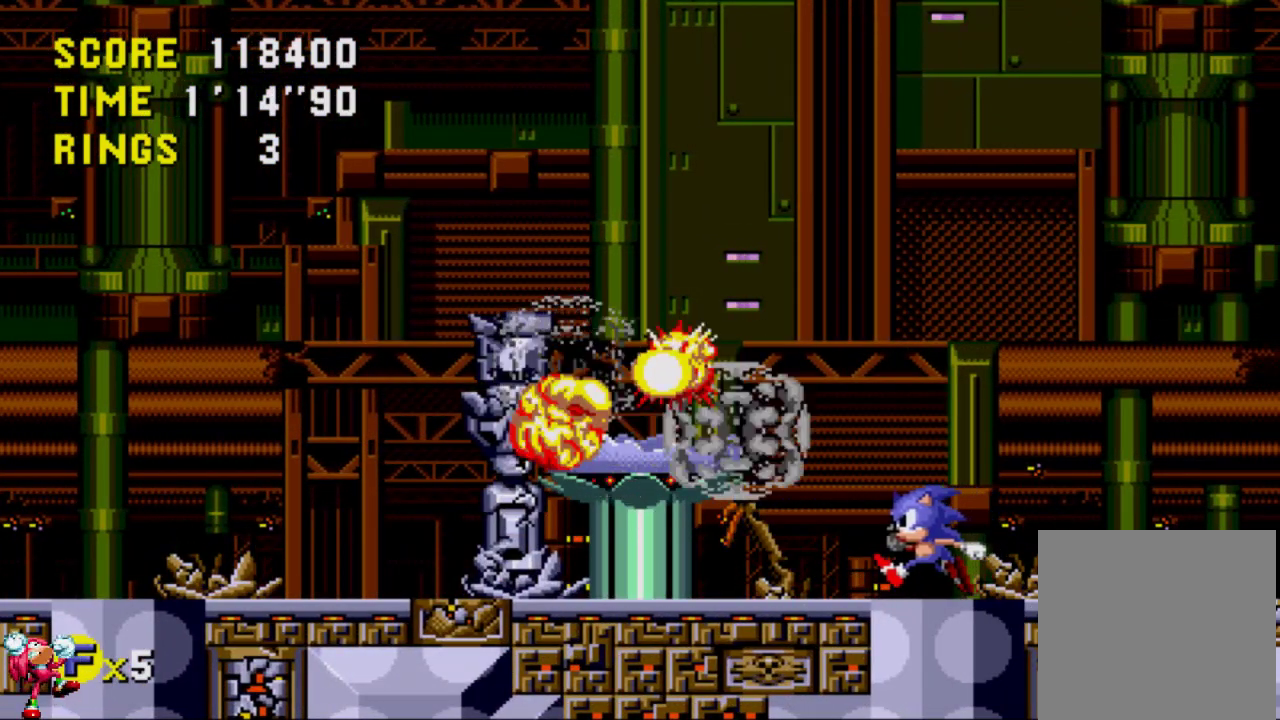
{"buttons": ["A", "DPAD_UP"], "left_stick": "center", "right_stick": "center", "events": [[17, "DPAD_RIGHT", "down"], [117, "DPAD_RIGHT", "up"], [283, "DPAD_UP", "down"], [383, "A", "down"]]}
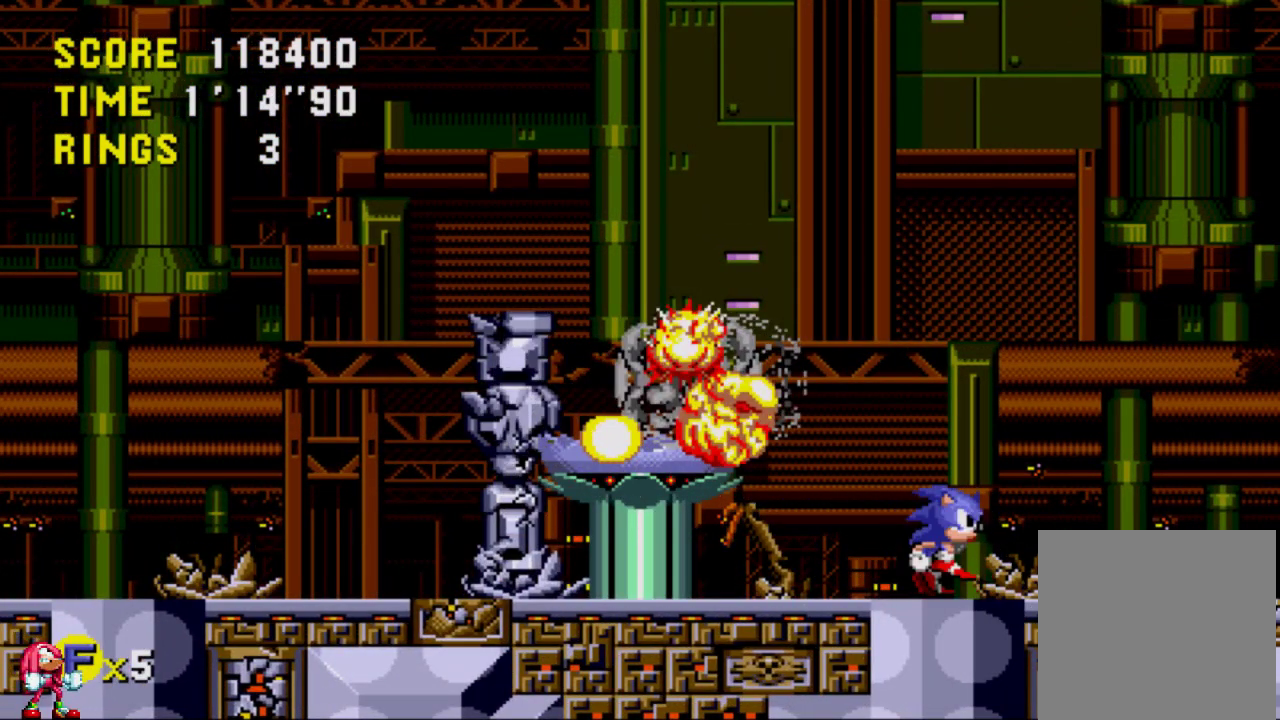
{"buttons": ["A", "DPAD_UP"], "left_stick": "center", "right_stick": "center", "events": []}
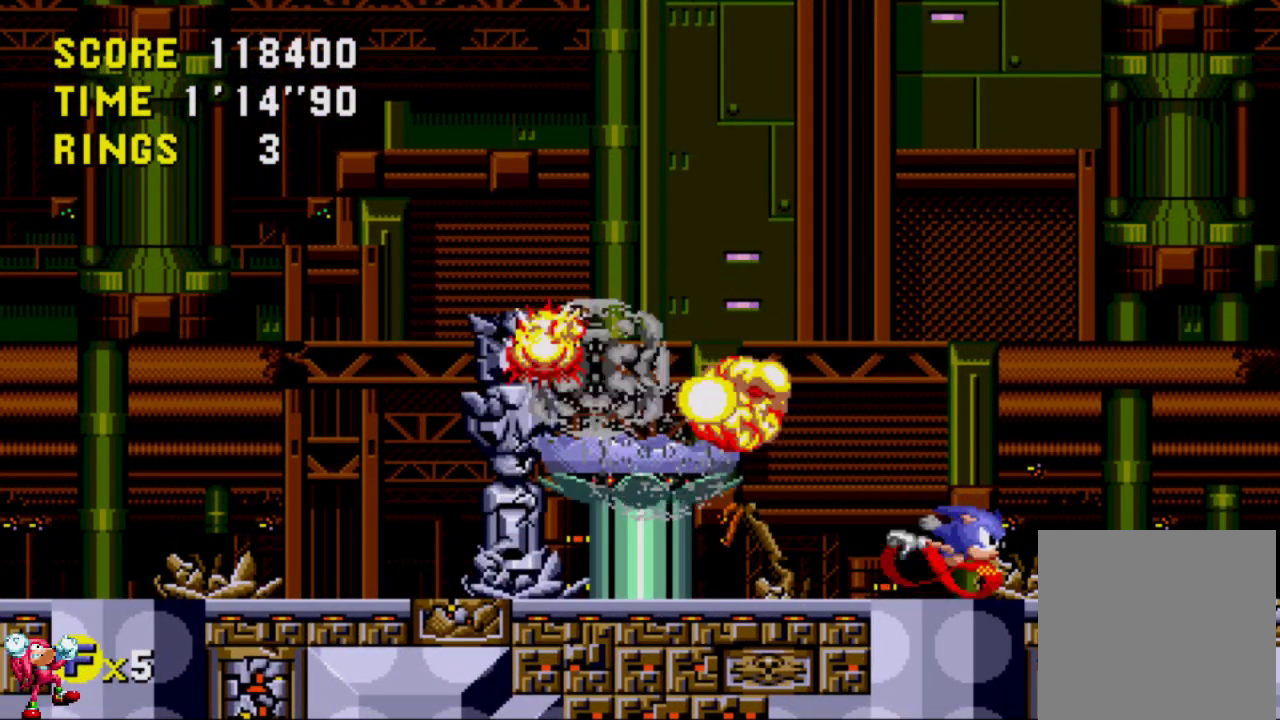
{"buttons": ["DPAD_UP"], "left_stick": "center", "right_stick": "center", "events": [[283, "A", "up"]]}
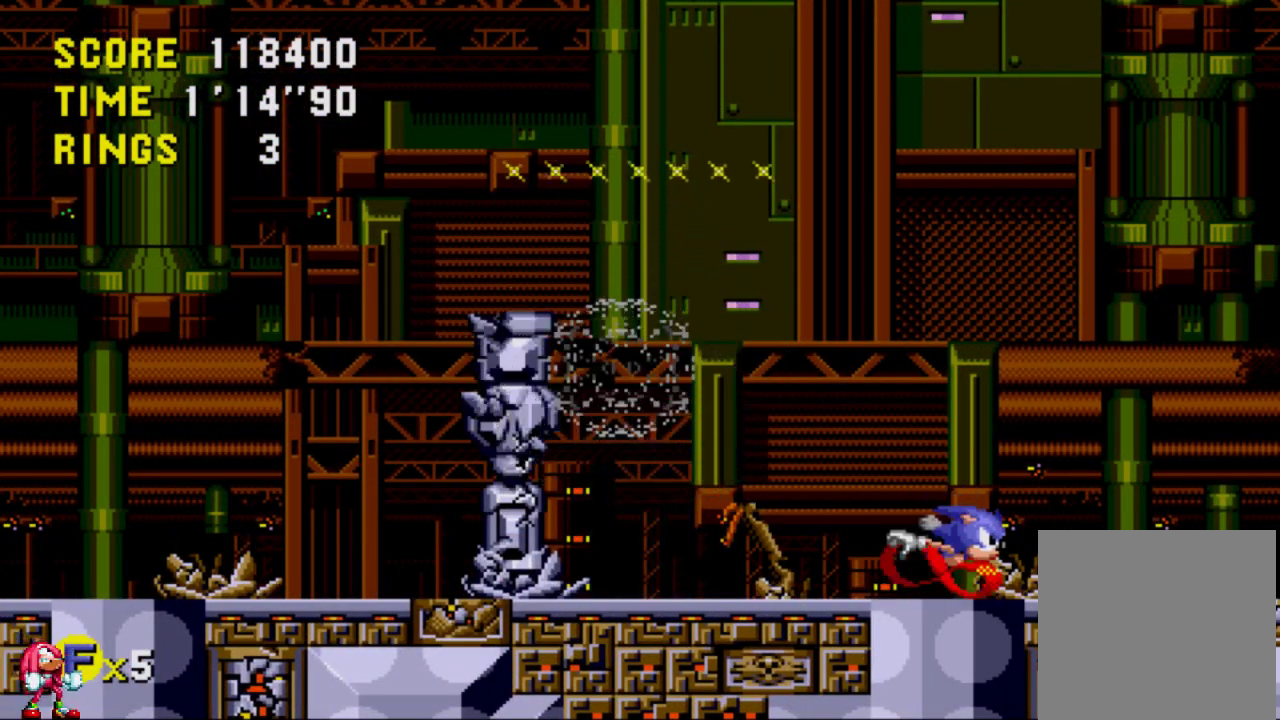
{"buttons": ["DPAD_UP"], "left_stick": "center", "right_stick": "center", "events": []}
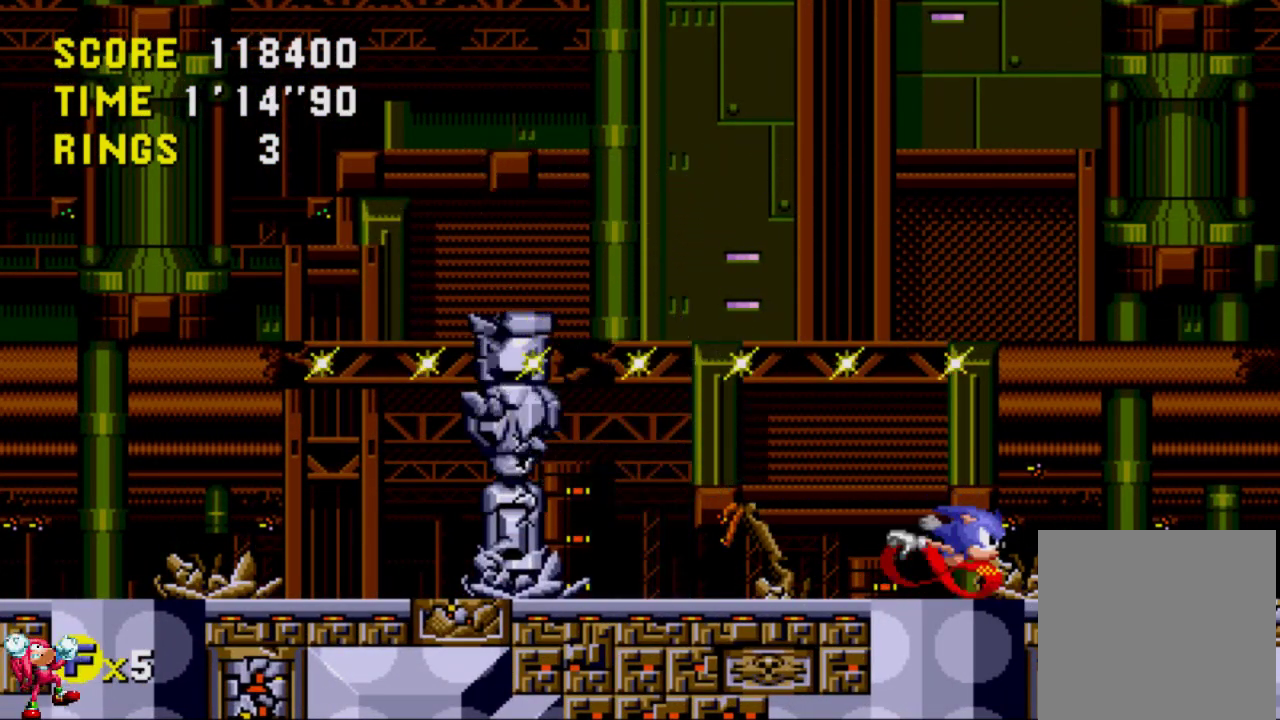
{"buttons": ["DPAD_DOWN"], "left_stick": "center", "right_stick": "center", "events": [[50, "DPAD_RIGHT", "down"], [50, "DPAD_UP", "up"], [83, "DPAD_DOWN", "down"], [83, "DPAD_RIGHT", "up"]]}
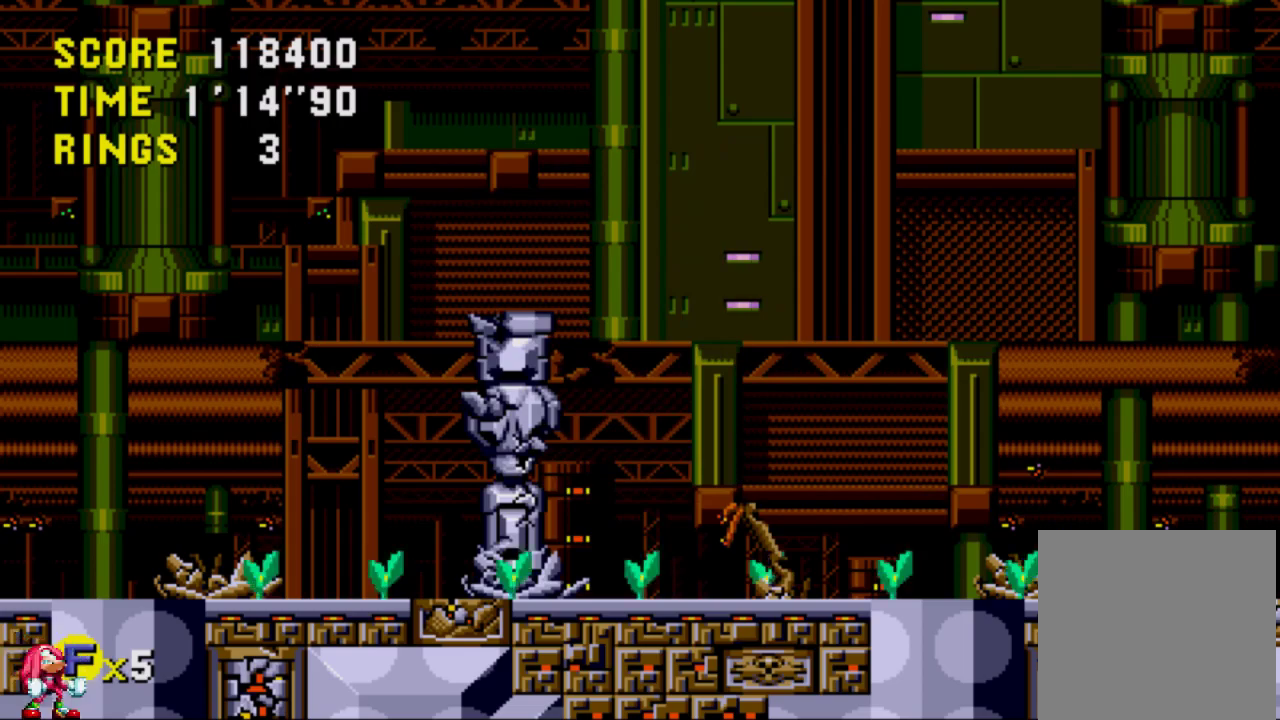
{"buttons": [], "left_stick": "center", "right_stick": "center", "events": [[450, "DPAD_DOWN", "up"]]}